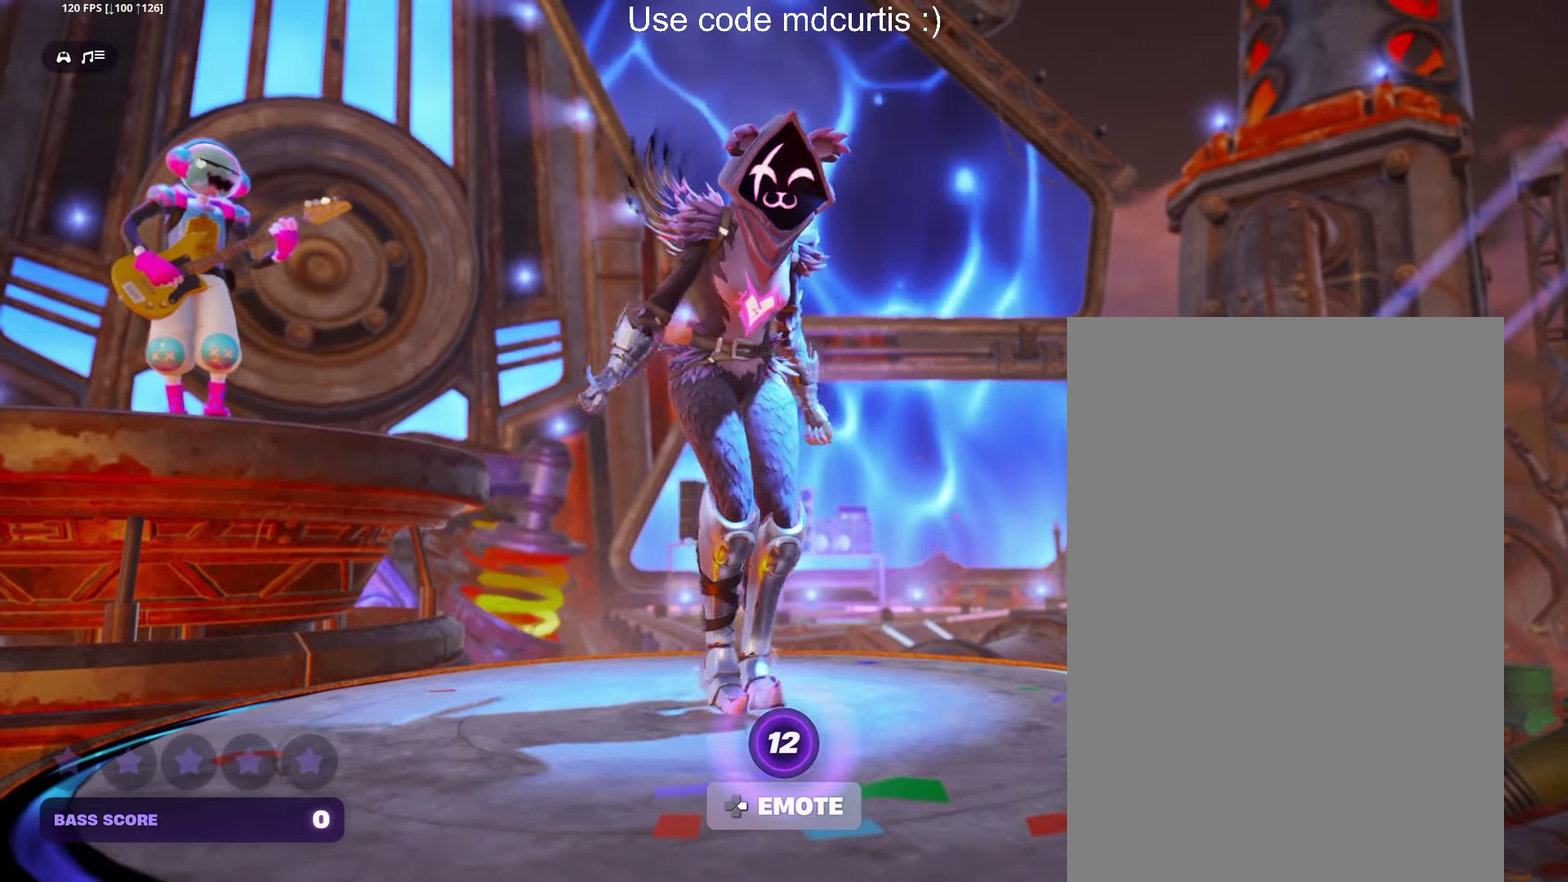
Gameplay with a controller (PlayStation layout); each line is a JSON object with the inputs held at the frame after it. "events" lists button and stick changes between this image and that frame as [ms after this image, input, new state], when the widget could be followed in between. Not read: L3 R3 left_stick right_stick.
{"buttons": [], "events": [[266, "DPAD_RIGHT", "down"], [366, "DPAD_RIGHT", "up"]]}
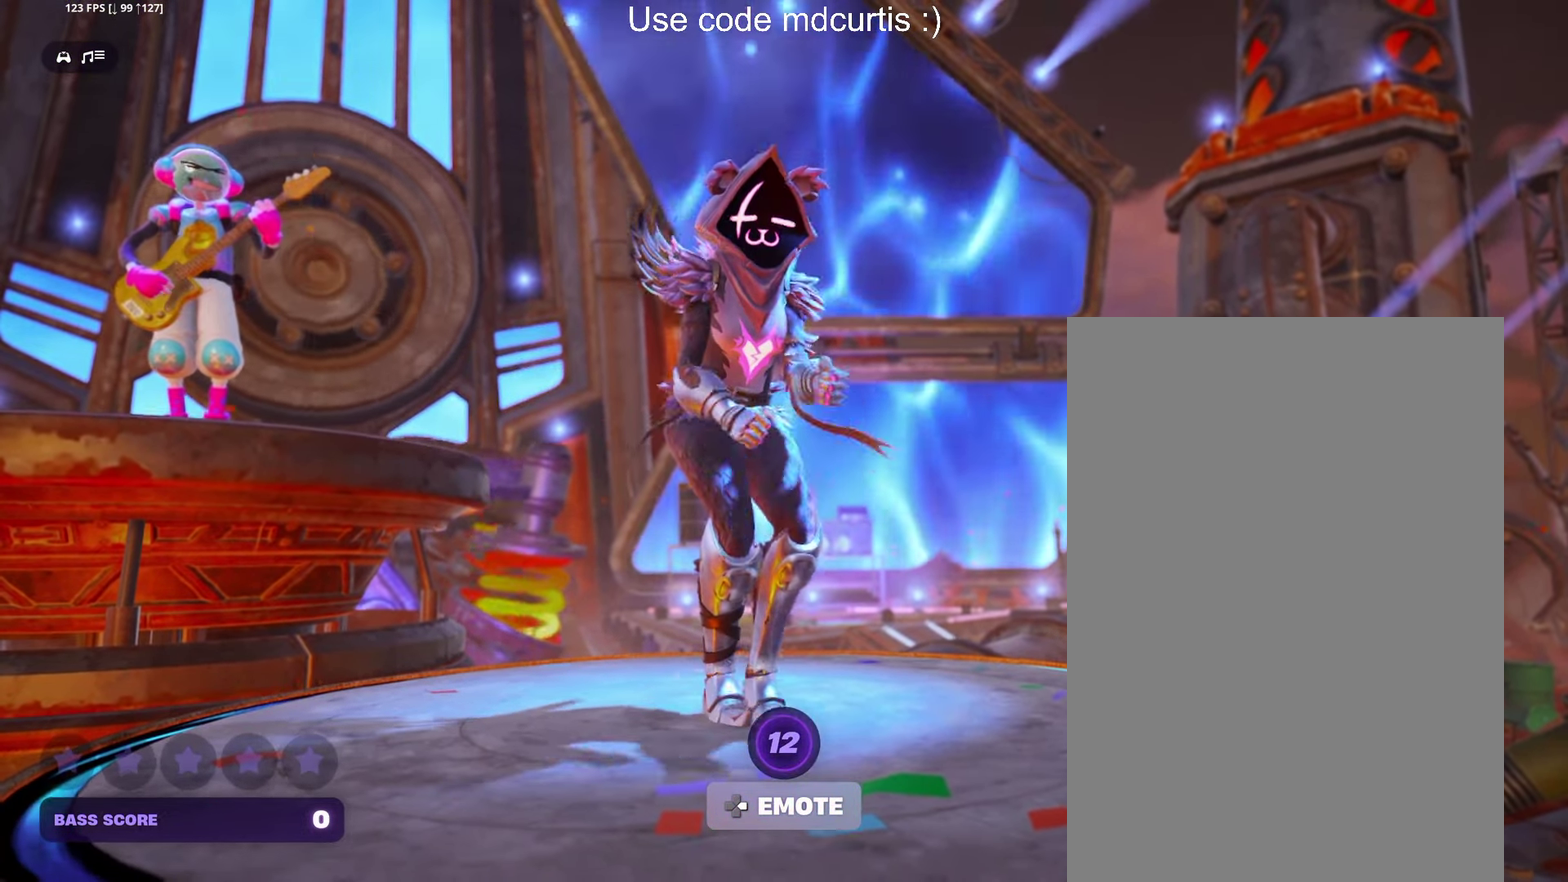
{"buttons": [], "events": [[283, "DPAD_RIGHT", "down"], [400, "DPAD_RIGHT", "up"]]}
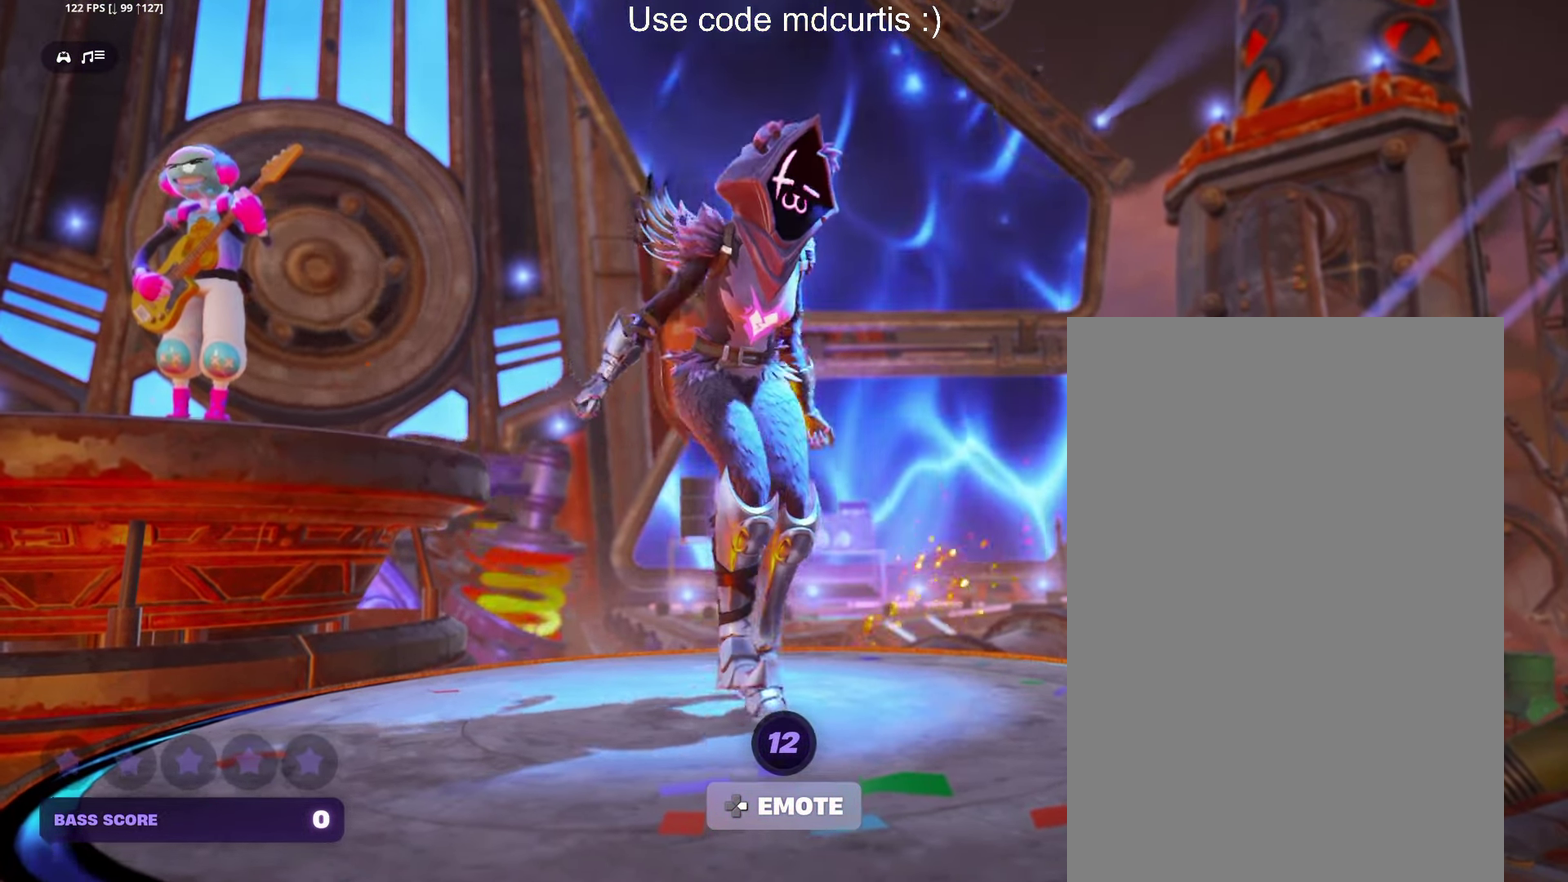
{"buttons": [], "events": [[83, "DPAD_RIGHT", "down"], [183, "DPAD_RIGHT", "up"]]}
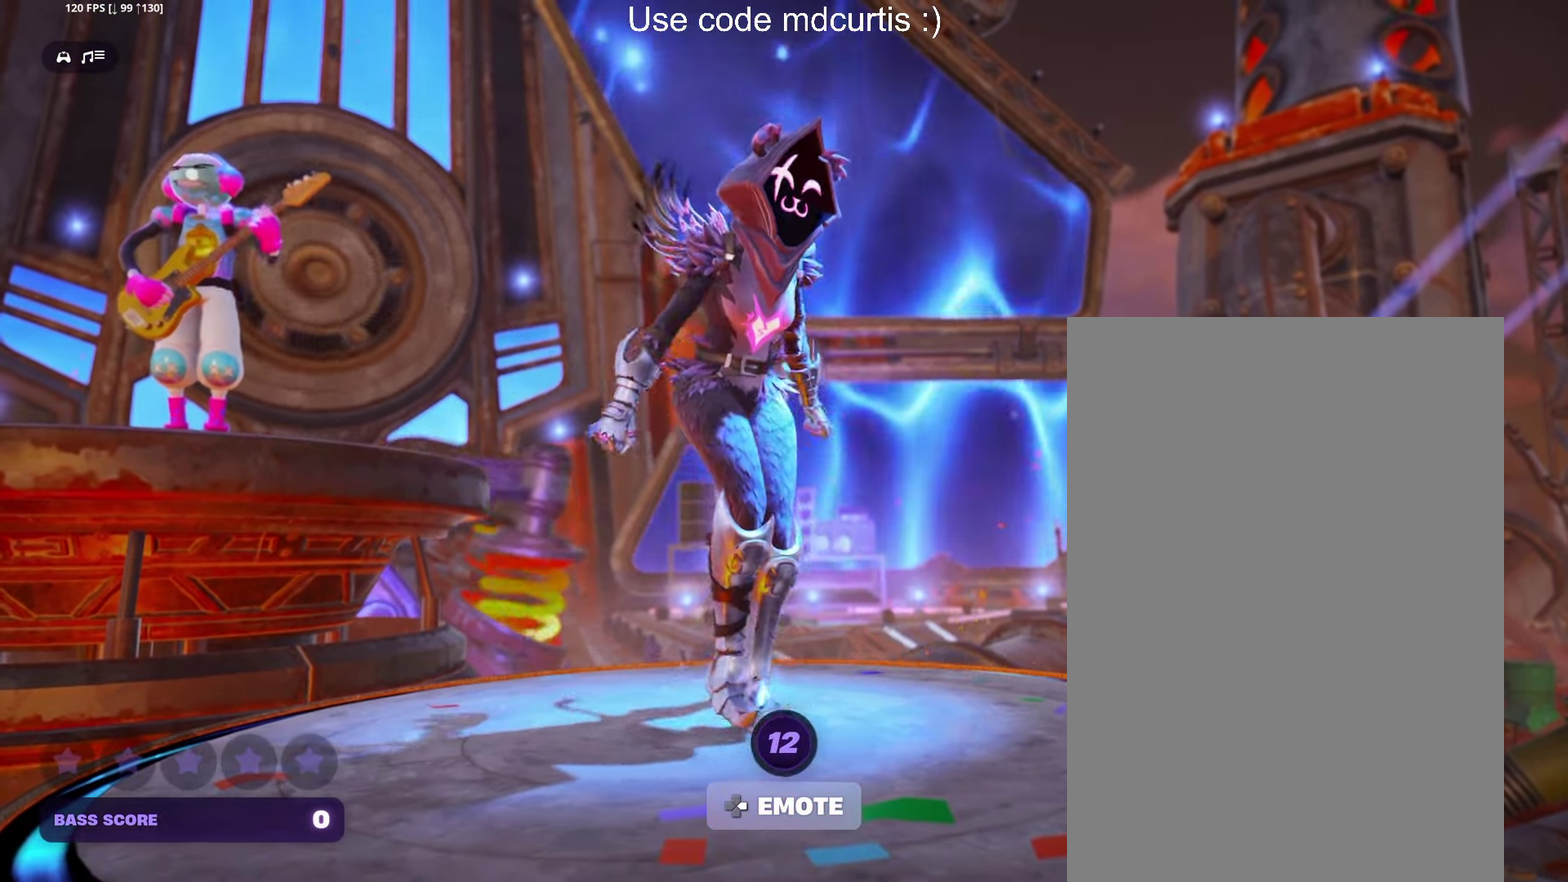
{"buttons": [], "events": [[116, "DPAD_RIGHT", "down"], [216, "DPAD_RIGHT", "up"]]}
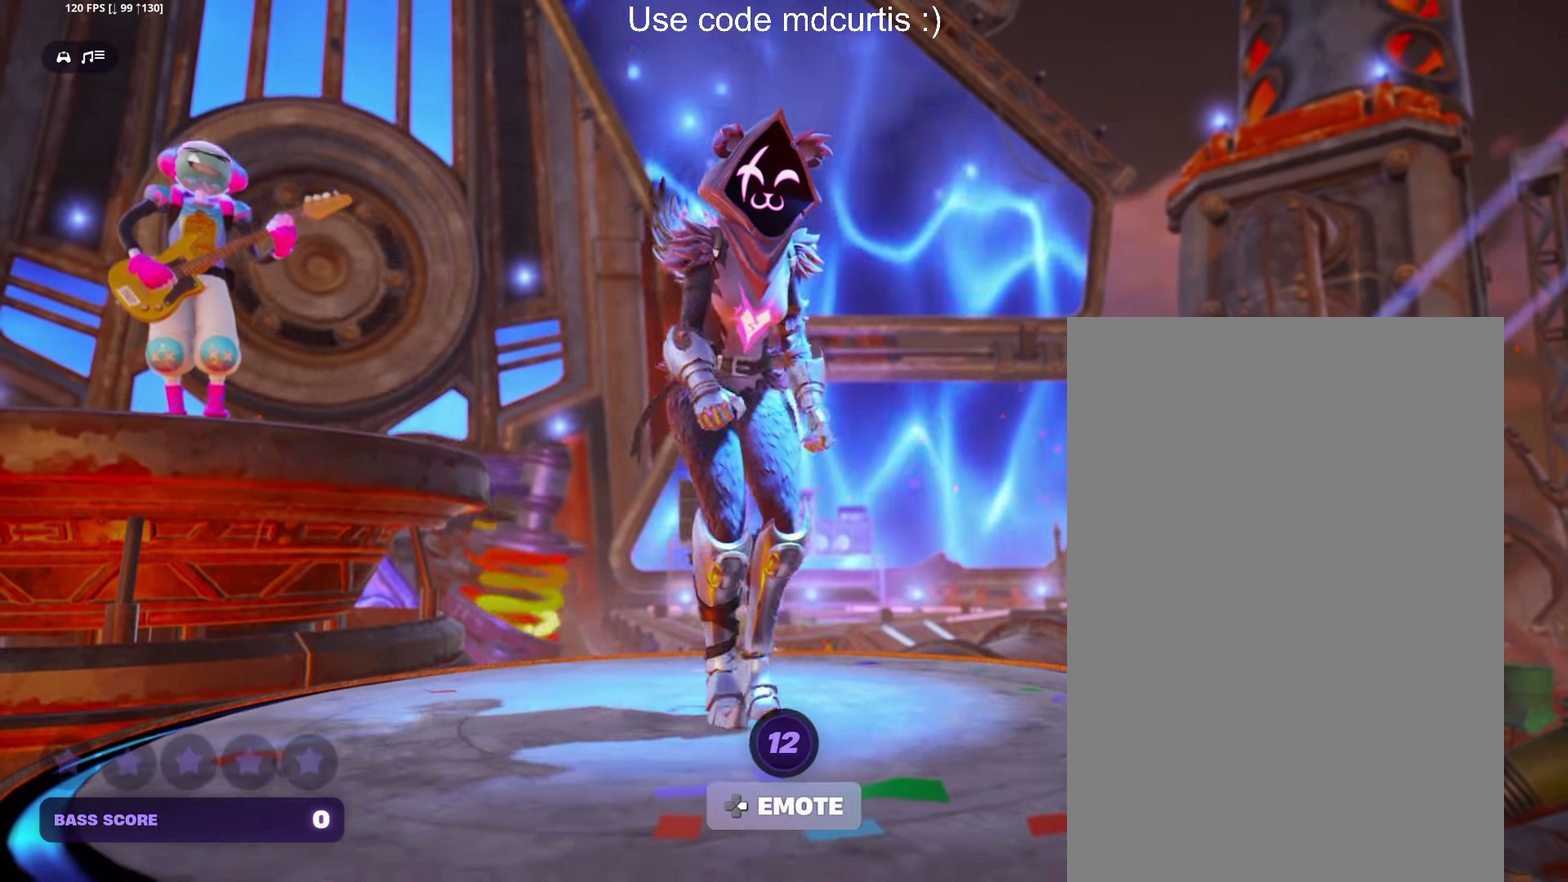
{"buttons": [], "events": []}
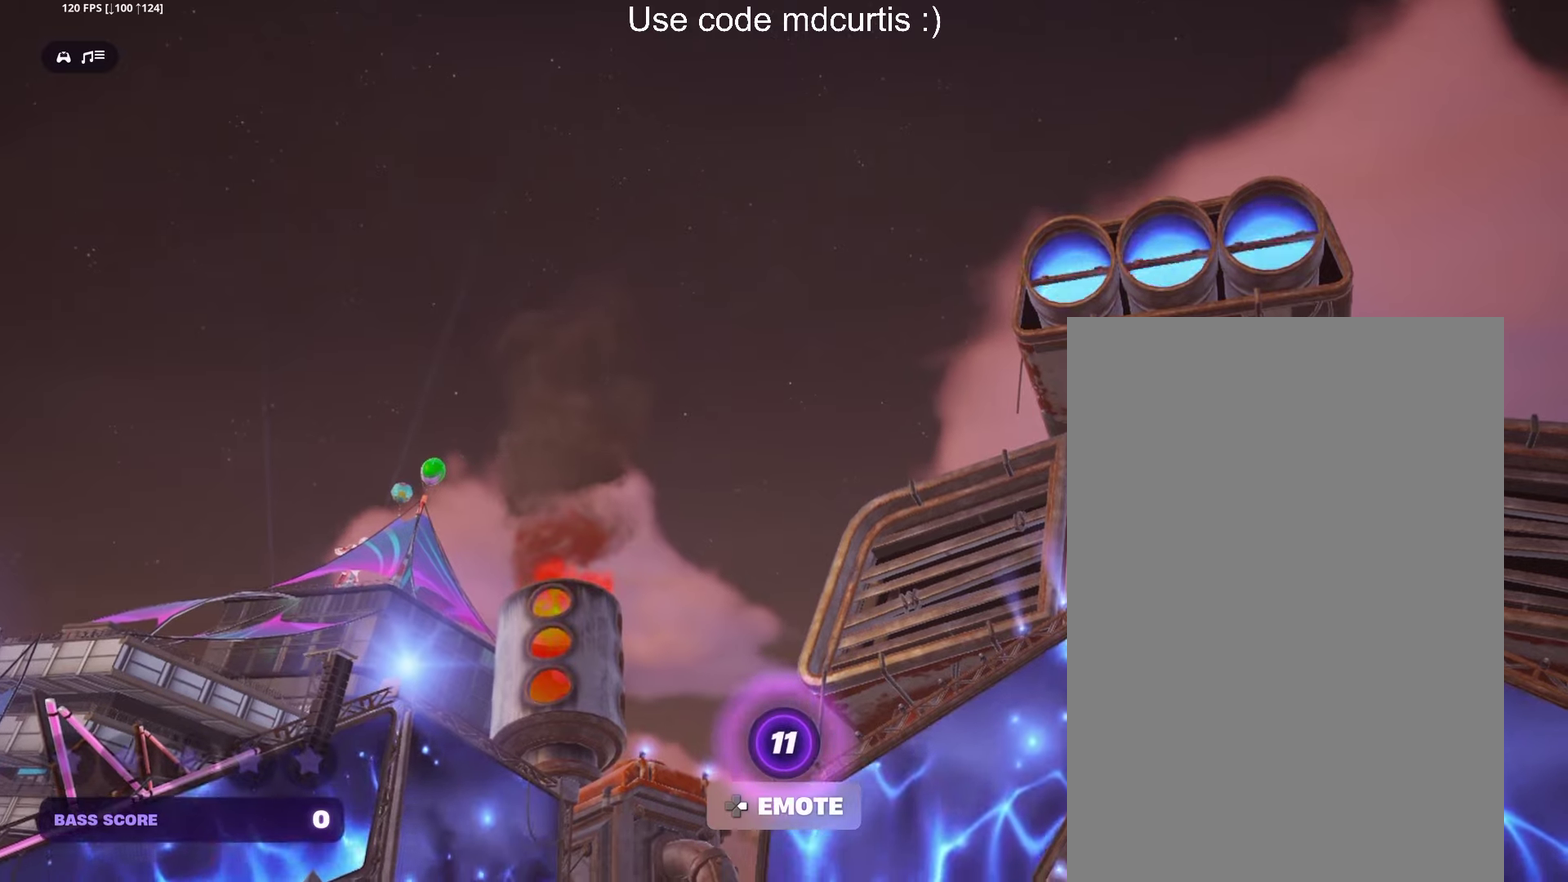
{"buttons": [], "events": [[284, "DPAD_RIGHT", "down"], [384, "DPAD_RIGHT", "up"]]}
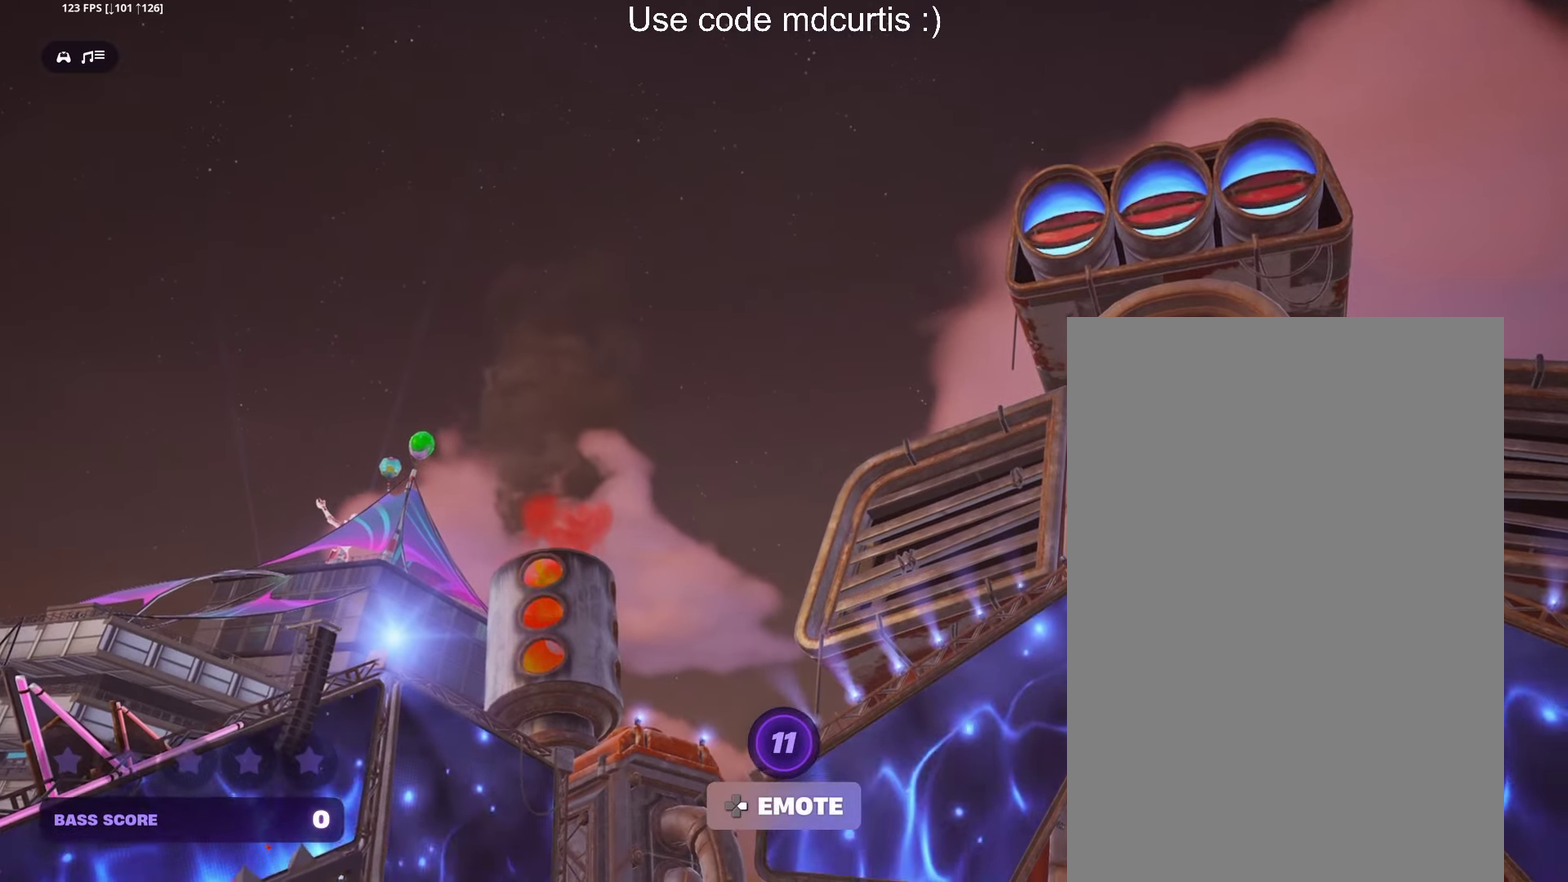
{"buttons": [], "events": []}
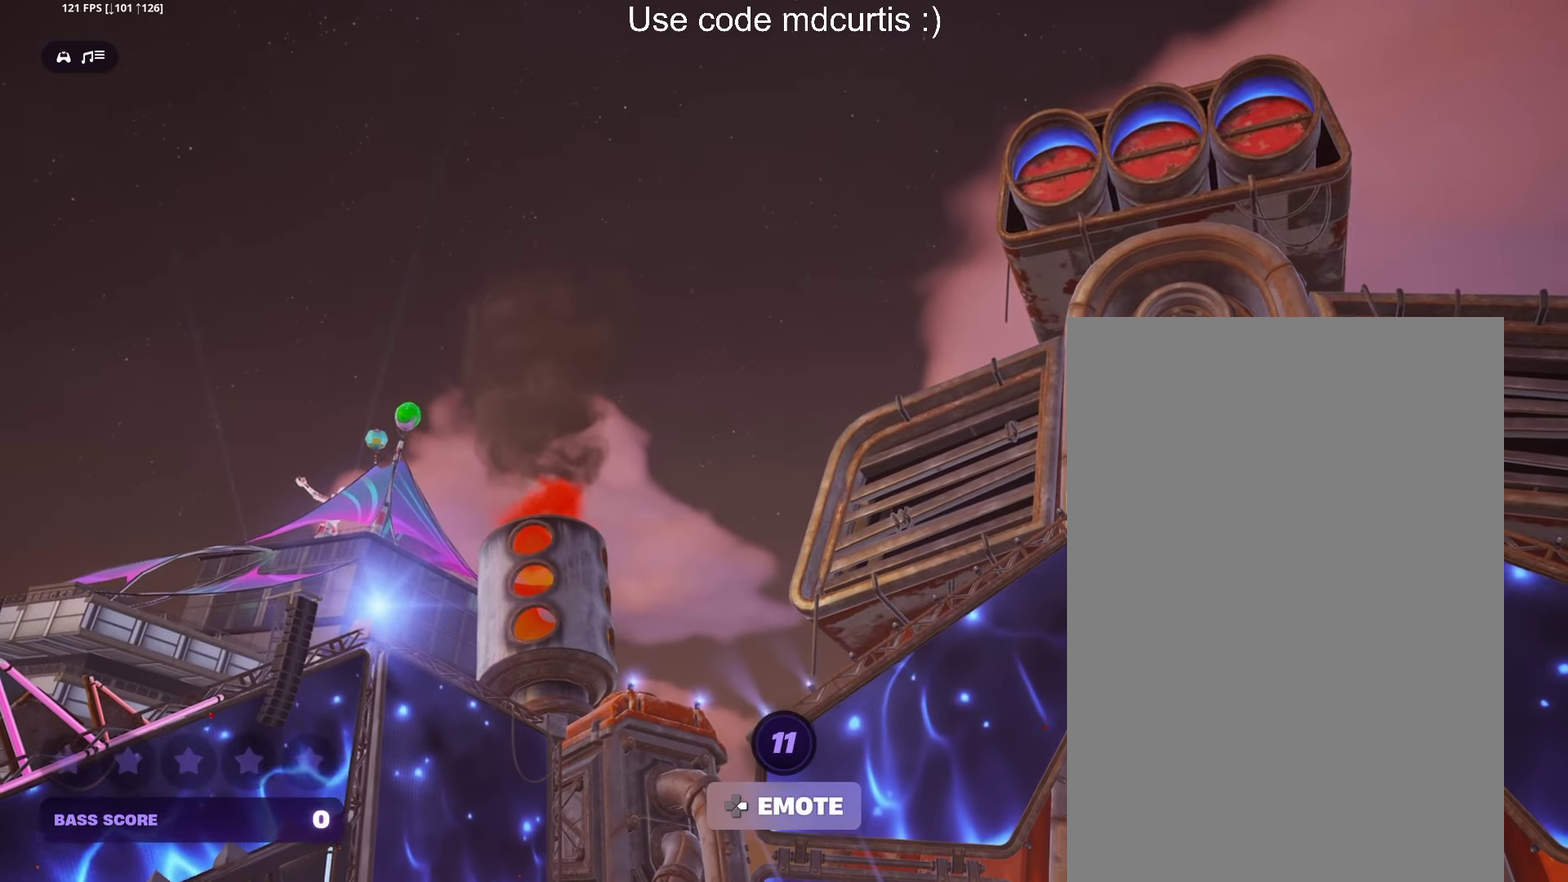
{"buttons": ["DPAD_RIGHT"], "events": [[484, "DPAD_RIGHT", "down"]]}
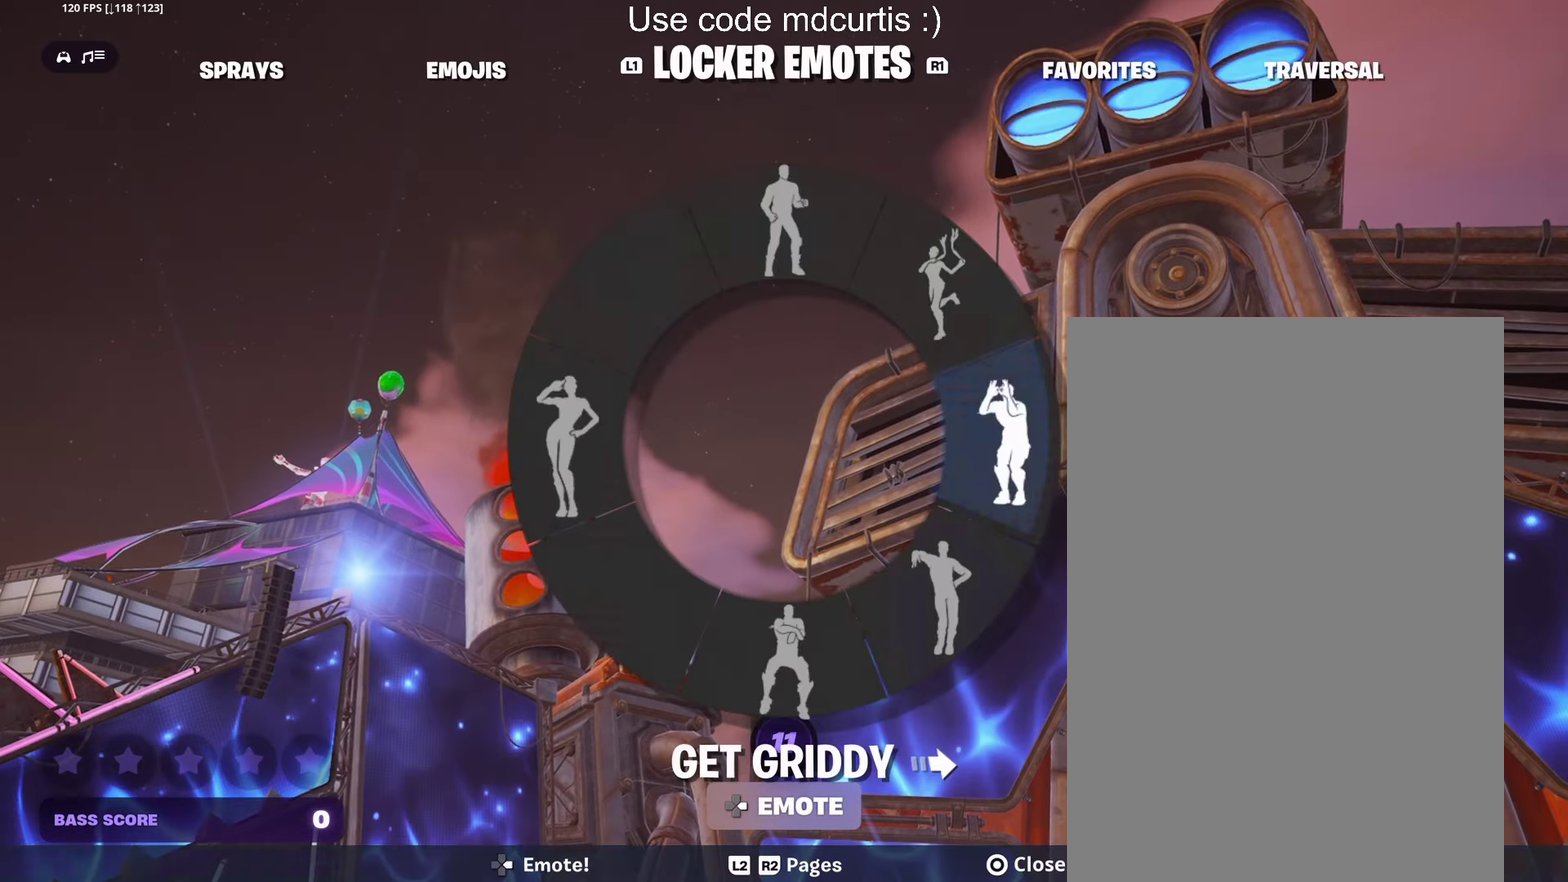
{"buttons": [], "events": [[100, "DPAD_RIGHT", "up"]]}